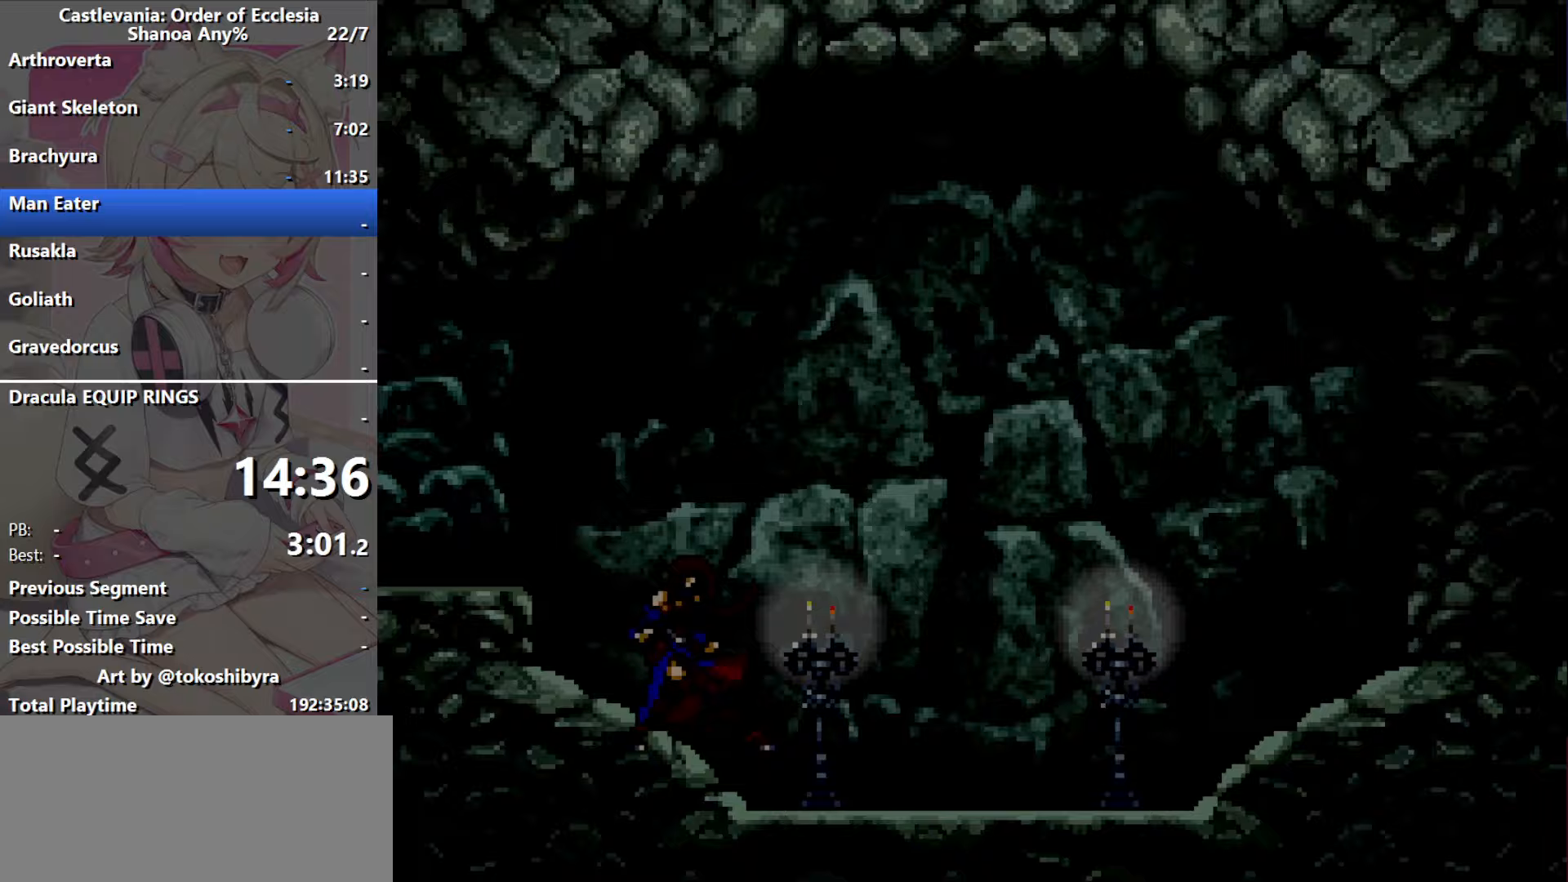
Gameplay with a controller (Nintendo layout); each line is a JSON object with the inputs held at the frame after it (dt_ms = milliseconds from this image to that frame). "events" lists button and stick changes between this image and that frame as [ms after this image, input, new state], when the widget could be followed in between. Not read: L3 R3 X Y.
{"dt_ms": 400, "buttons": ["DPAD_LEFT"], "events": [[333, "DPAD_LEFT", "down"]]}
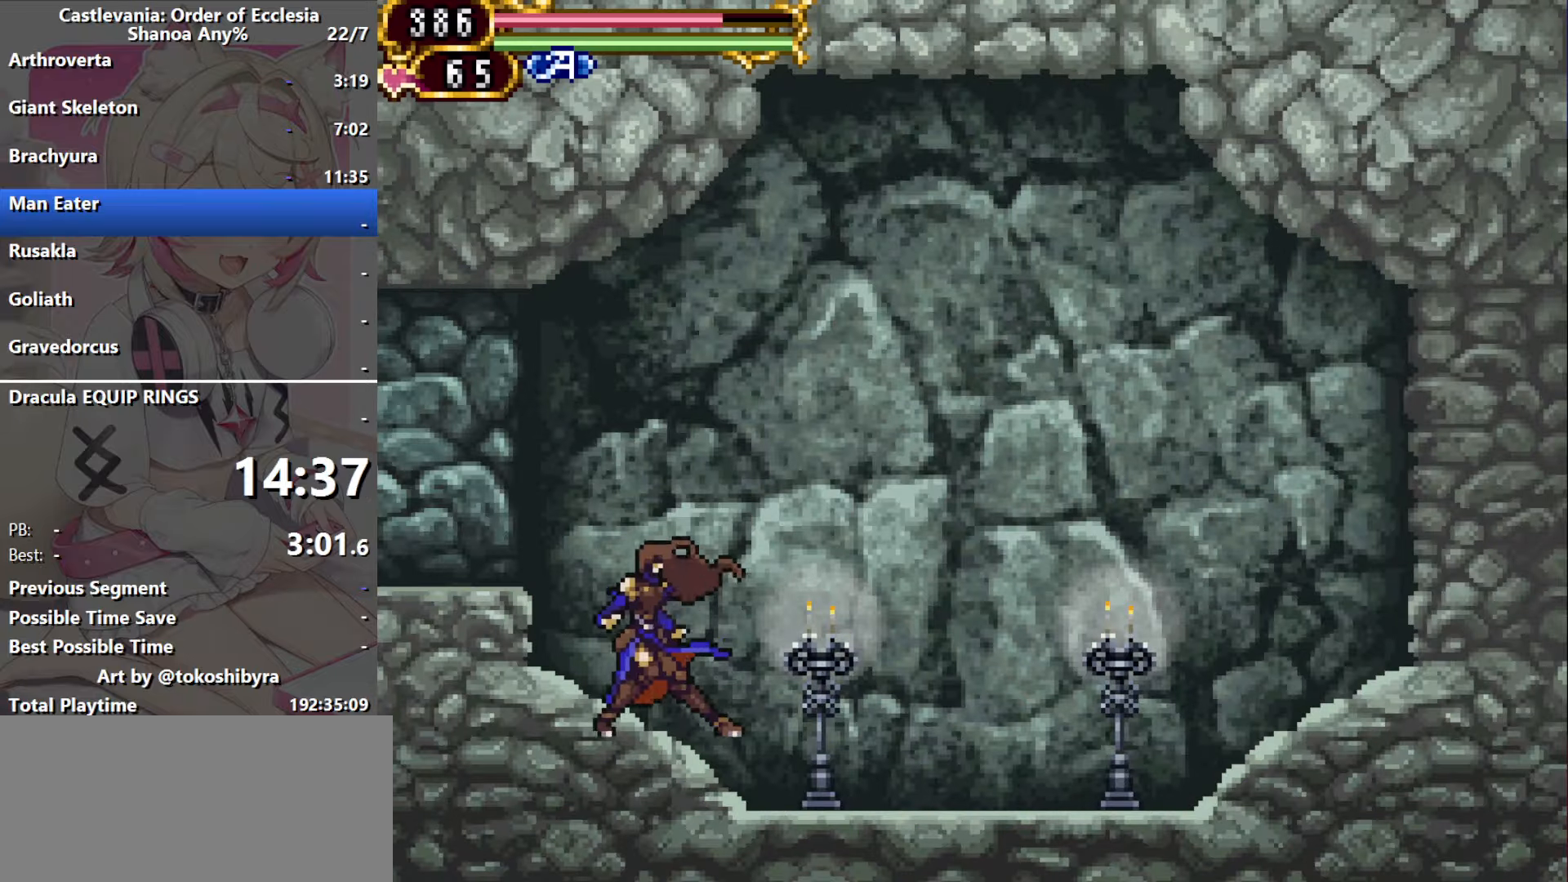
{"dt_ms": 500, "buttons": ["DPAD_UP", "DPAD_LEFT"], "events": [[17, "B", "down"], [183, "B", "up"], [450, "DPAD_UP", "down"]]}
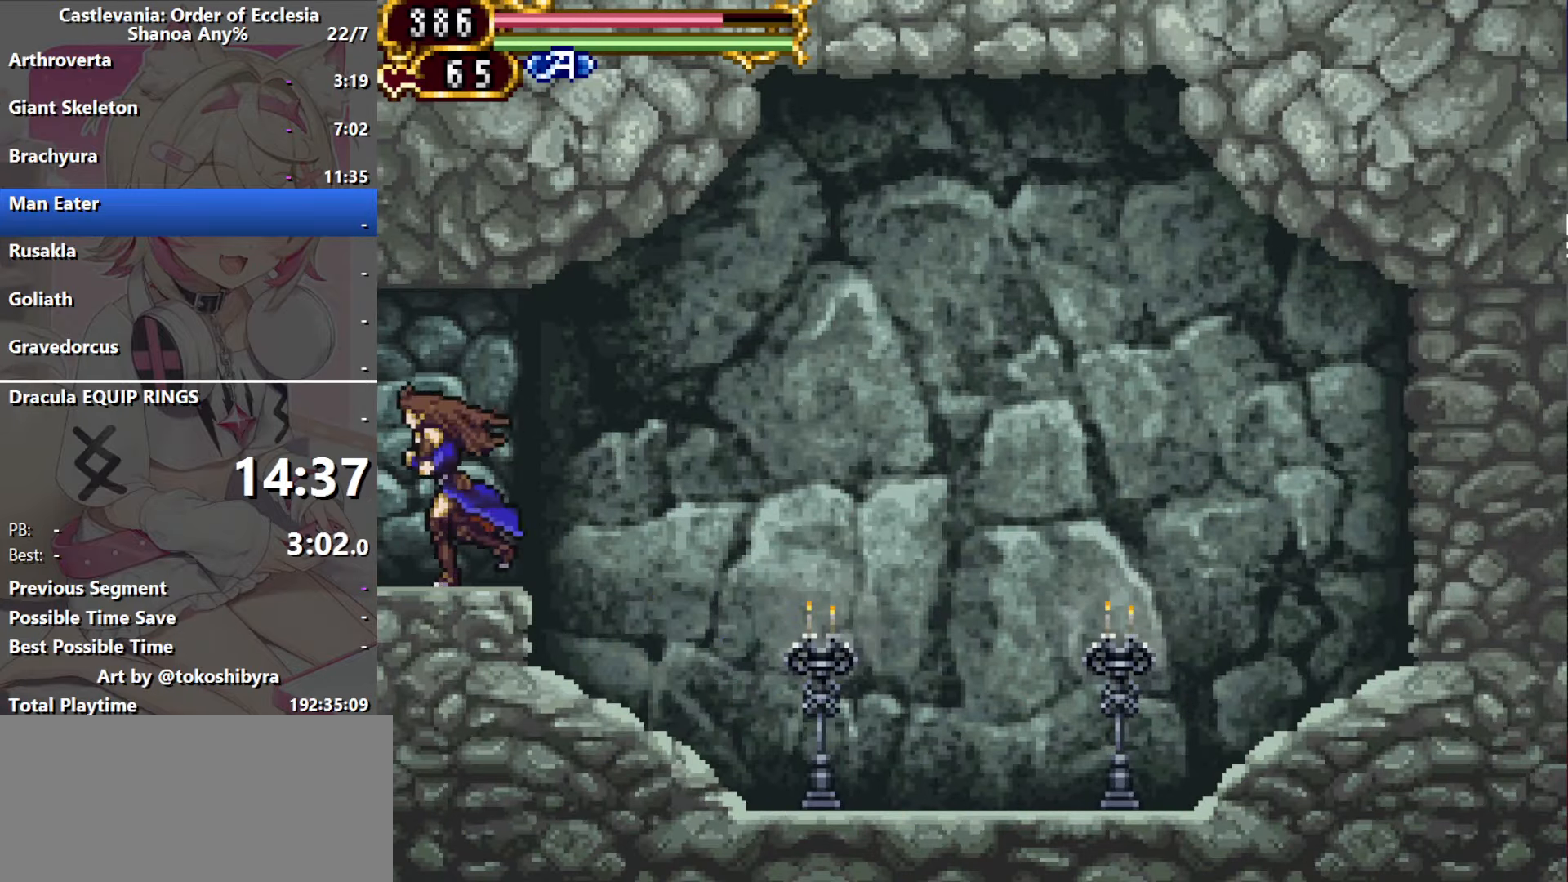
{"dt_ms": 500, "buttons": ["DPAD_LEFT"], "events": [[83, "B", "down"], [117, "R1", "down"], [400, "R1", "up"], [433, "B", "up"], [467, "DPAD_UP", "up"]]}
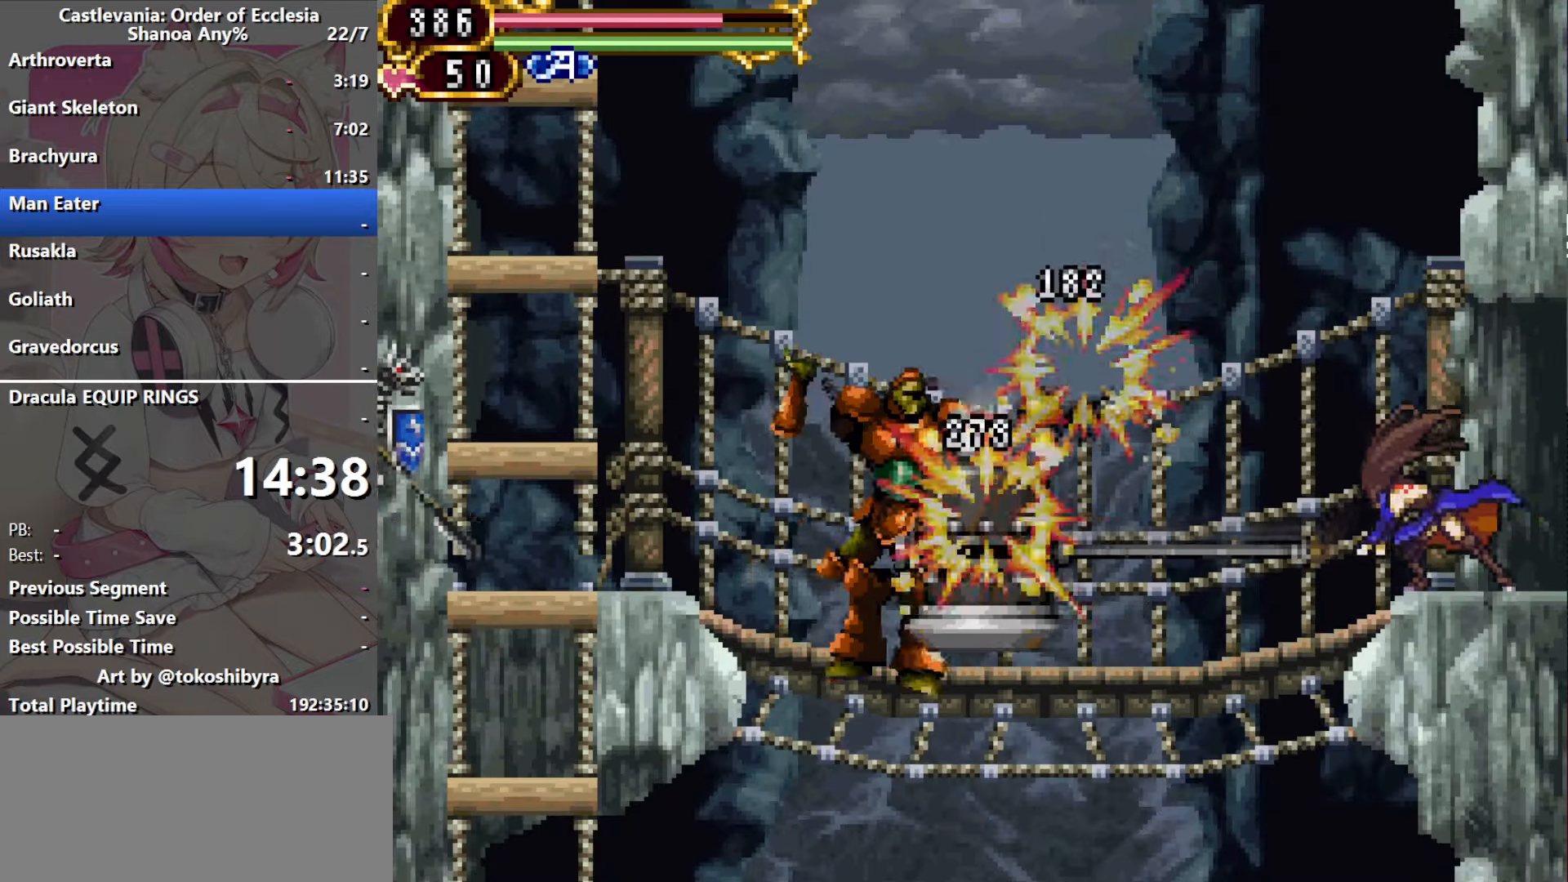
{"dt_ms": 500, "buttons": ["DPAD_RIGHT"], "events": [[417, "DPAD_LEFT", "up"], [417, "DPAD_RIGHT", "down"]]}
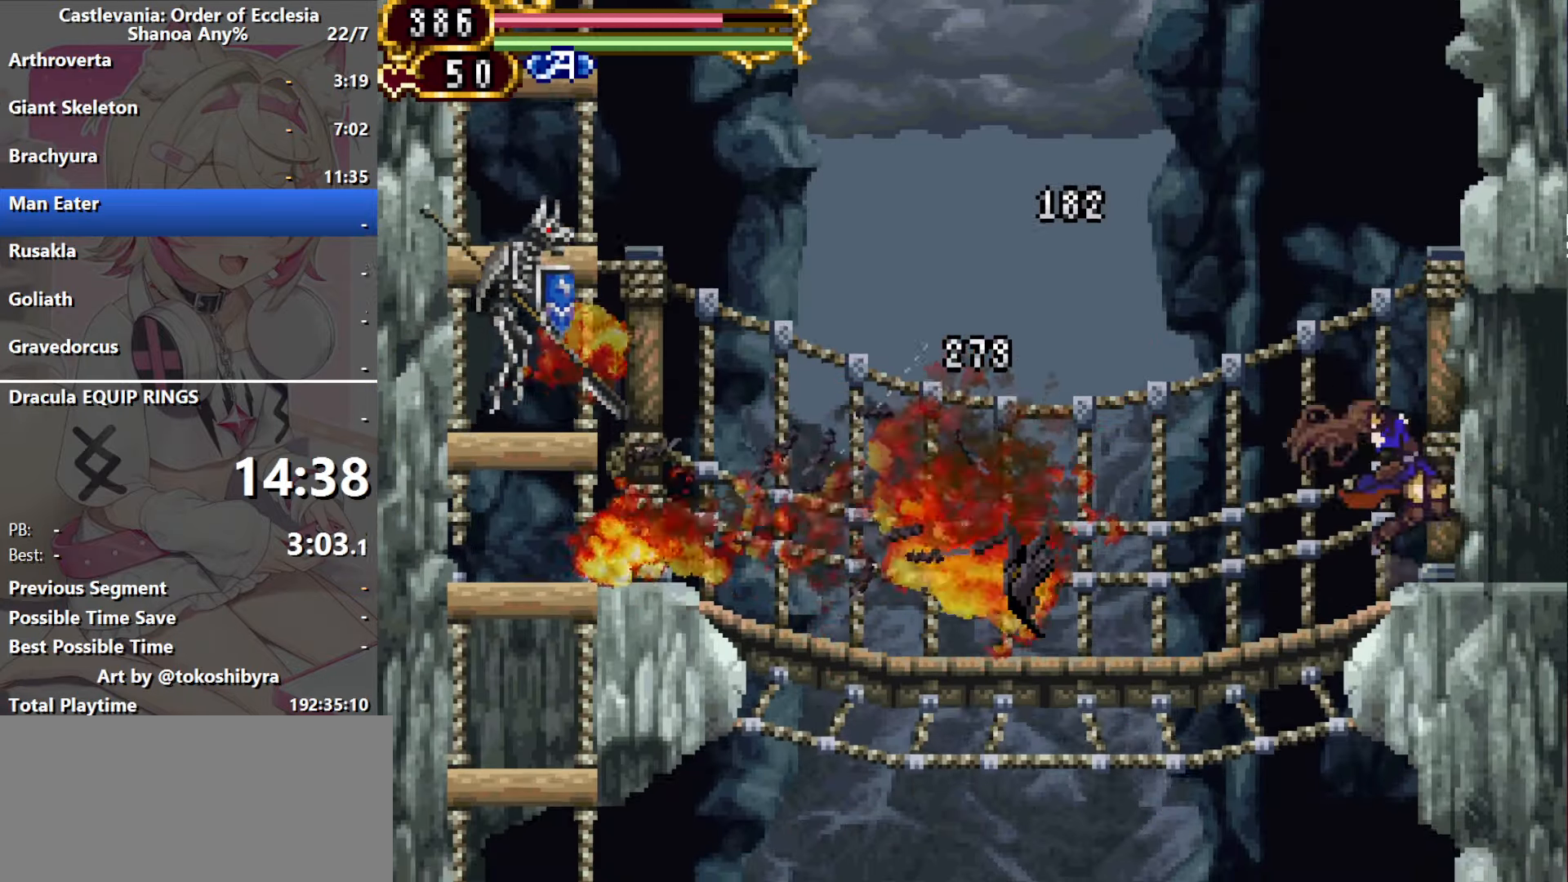
{"dt_ms": 500, "buttons": [], "events": [[17, "DPAD_RIGHT", "up"]]}
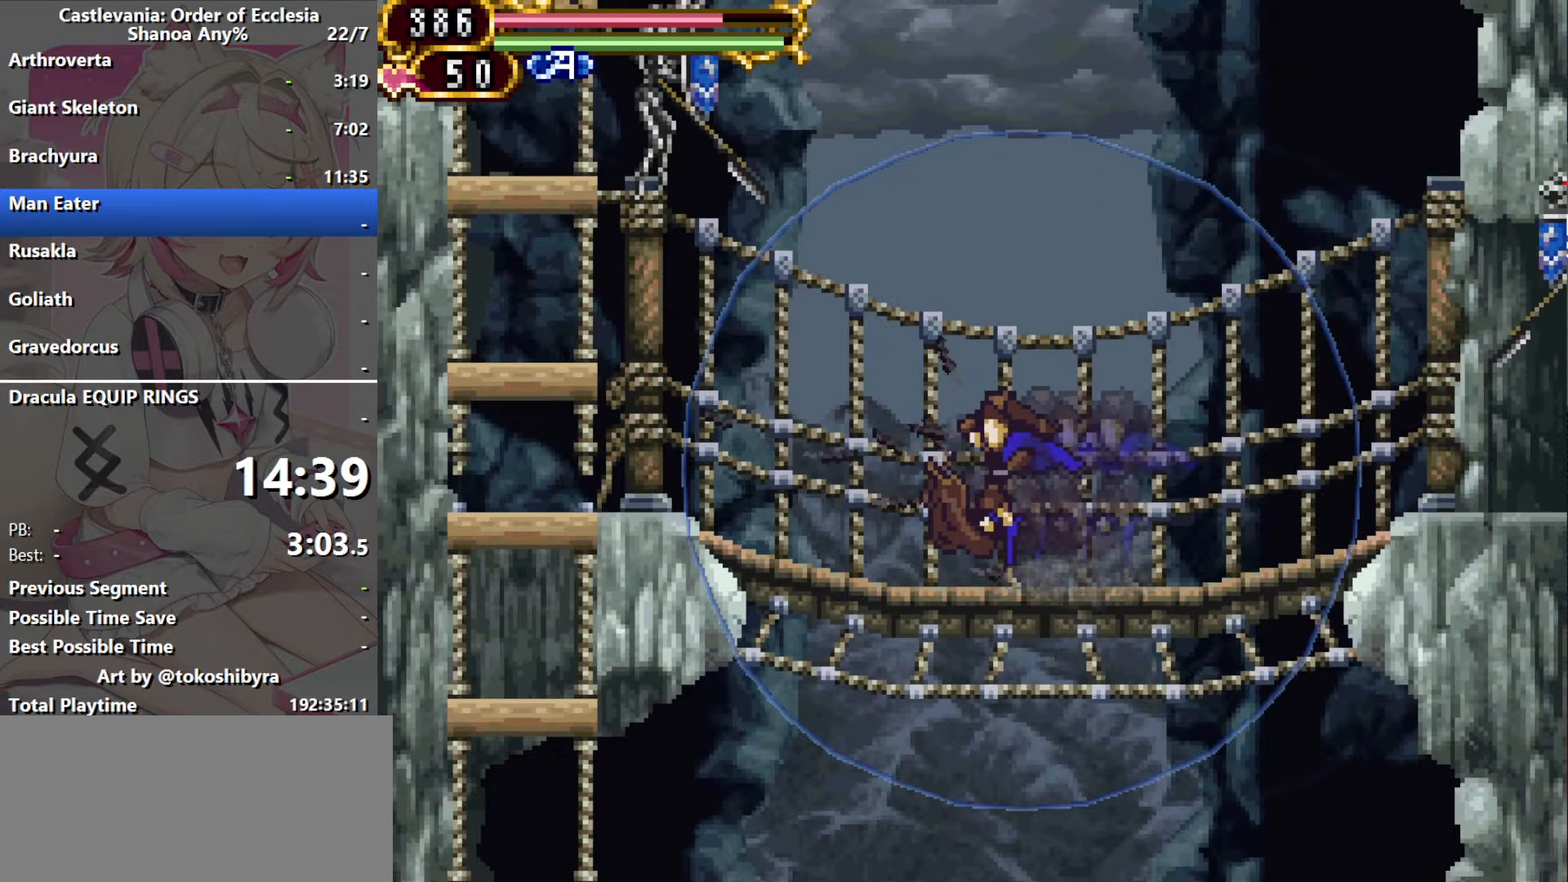
{"dt_ms": 500, "buttons": ["B"], "events": [[500, "B", "down"]]}
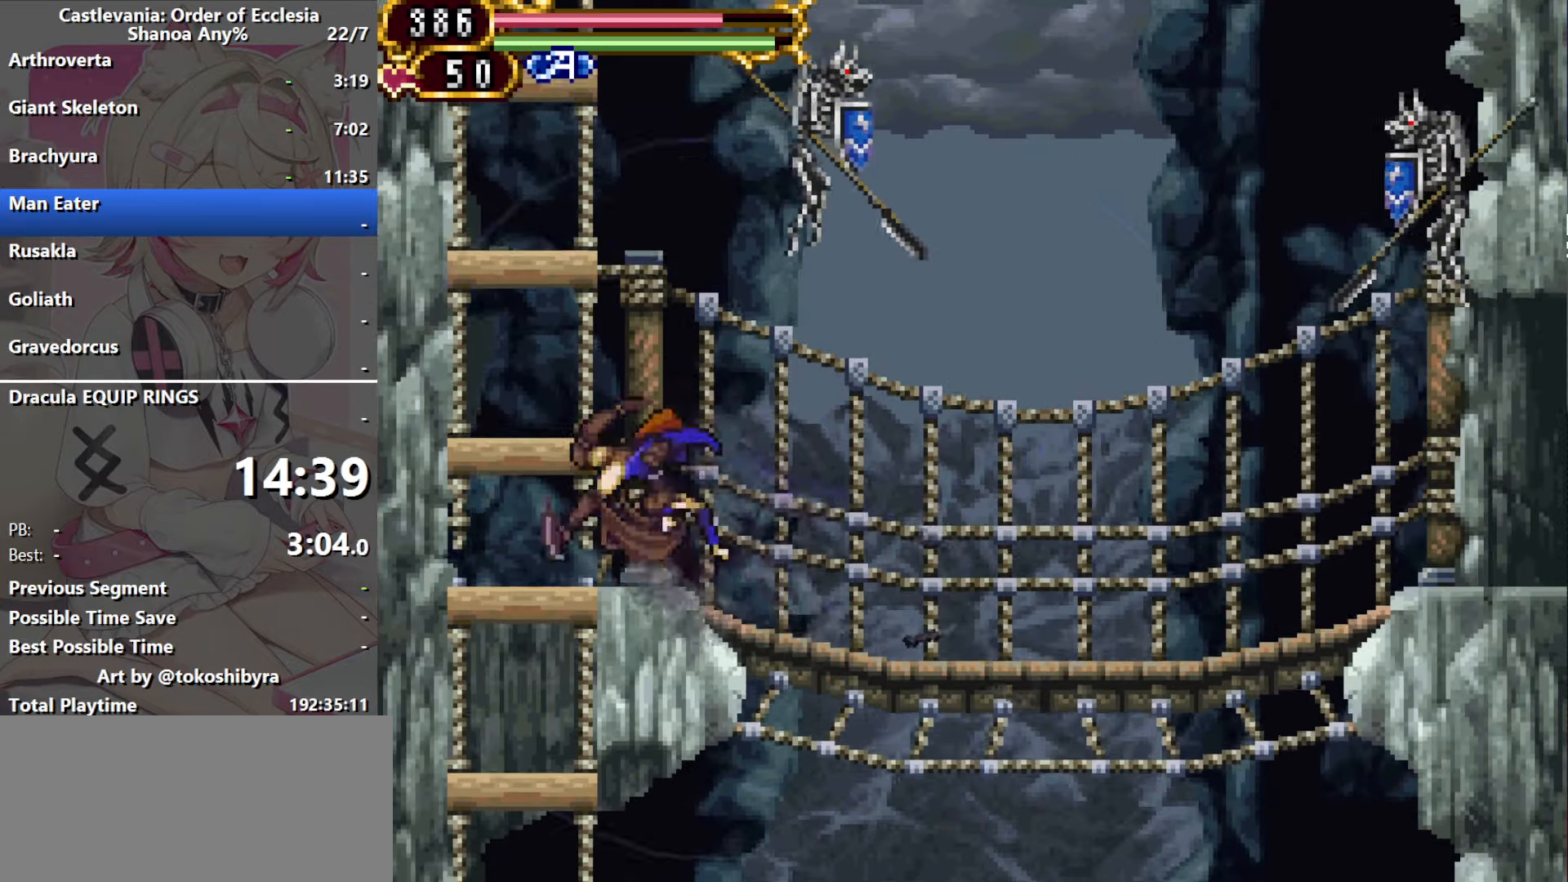
{"dt_ms": 500, "buttons": ["B"], "events": [[67, "DPAD_LEFT", "down"], [150, "B", "up"], [183, "DPAD_LEFT", "up"], [367, "B", "down"]]}
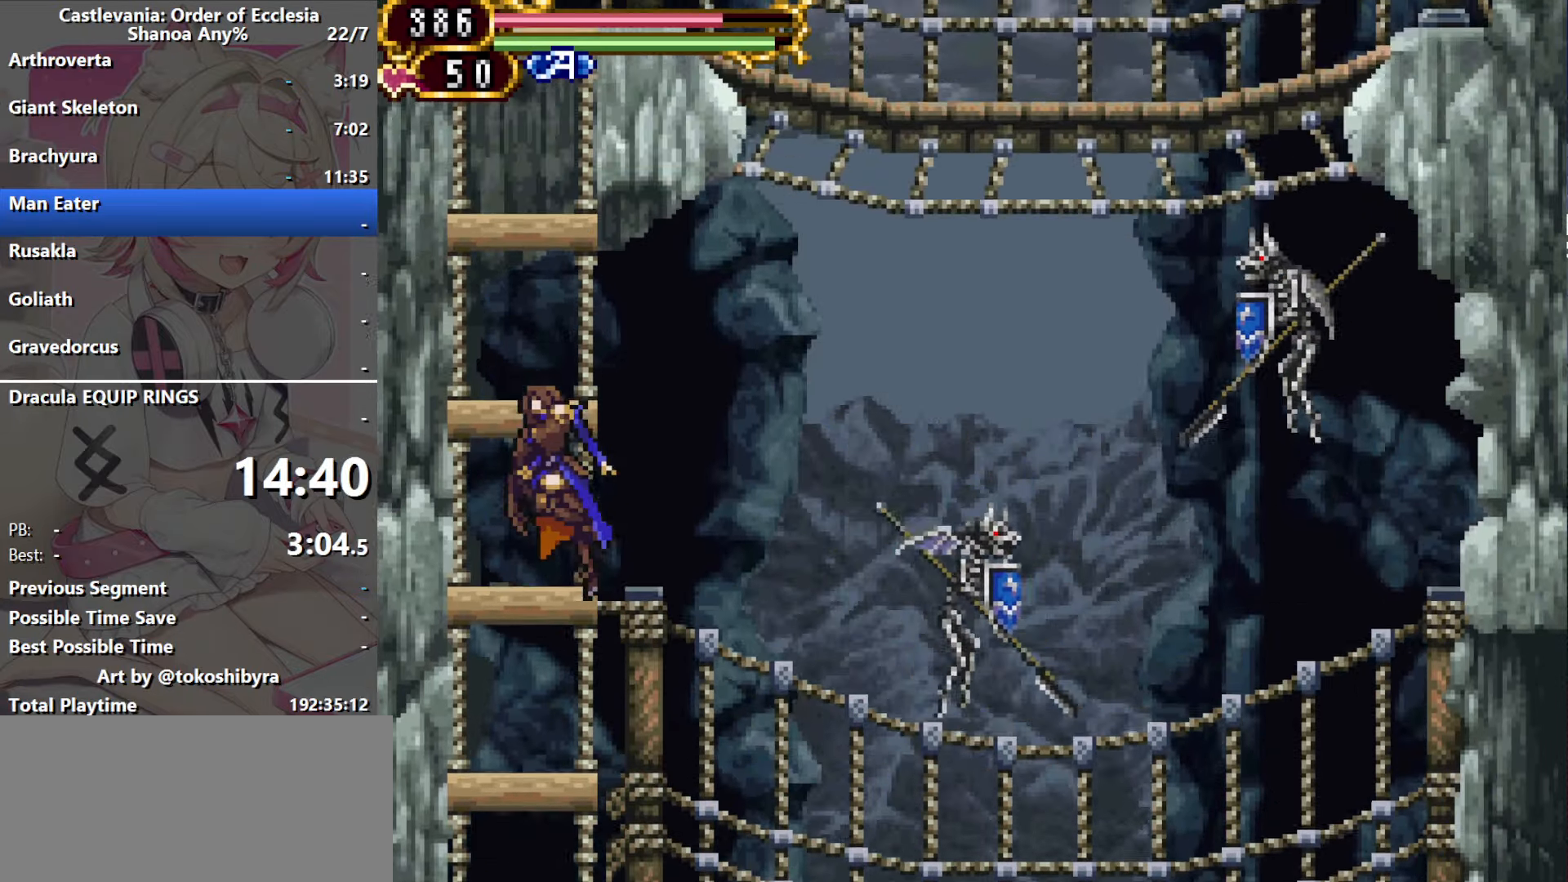
{"dt_ms": 500, "buttons": [], "events": [[67, "B", "up"], [283, "B", "down"], [467, "B", "up"]]}
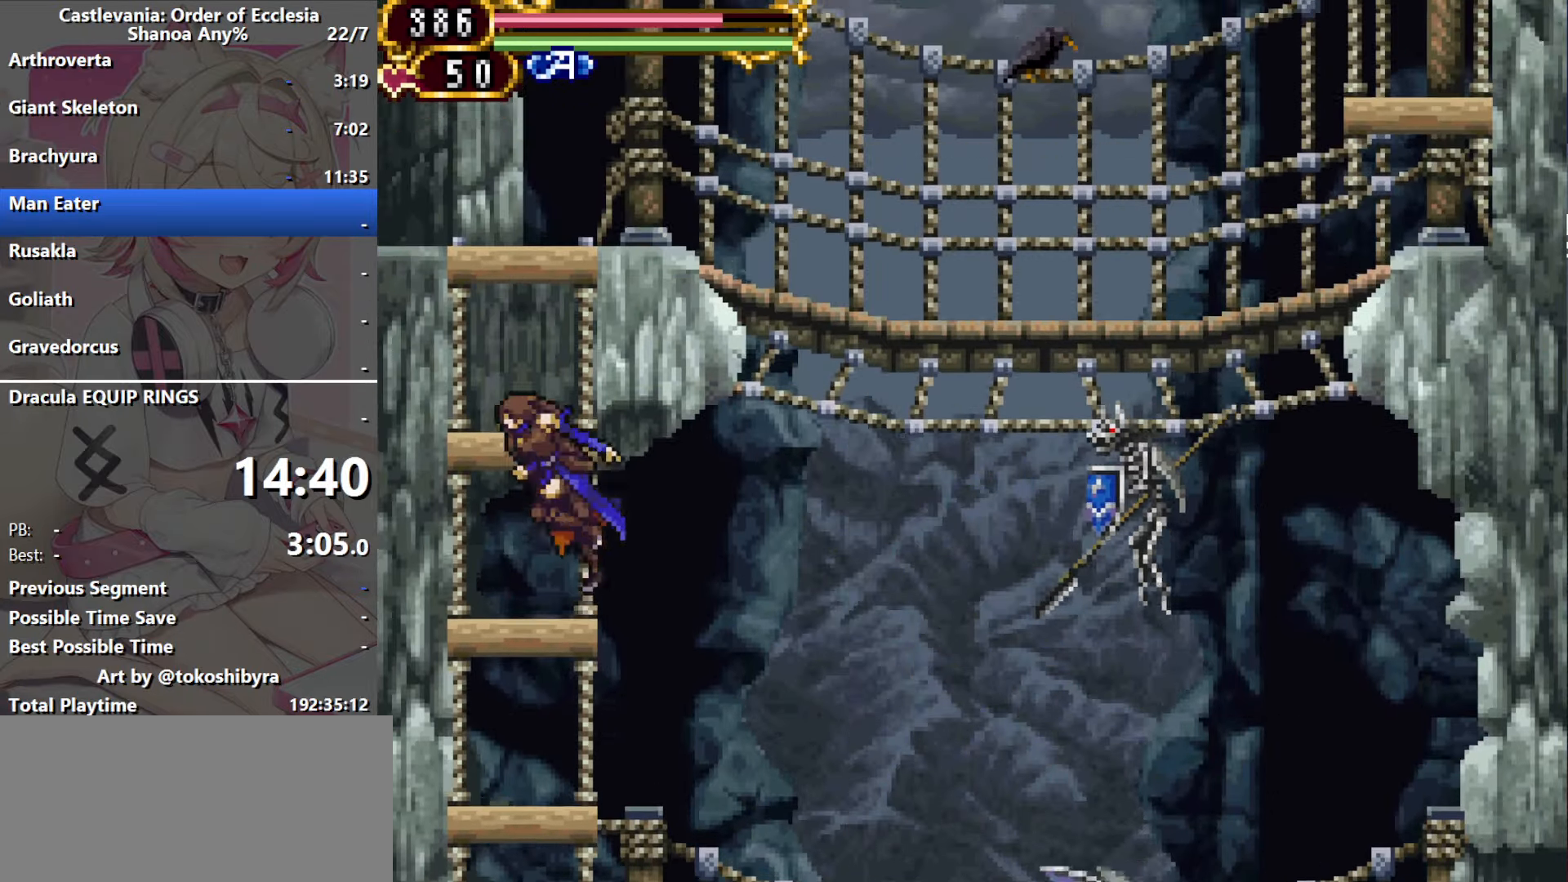
{"dt_ms": 500, "buttons": [], "events": [[200, "B", "down"], [400, "B", "up"]]}
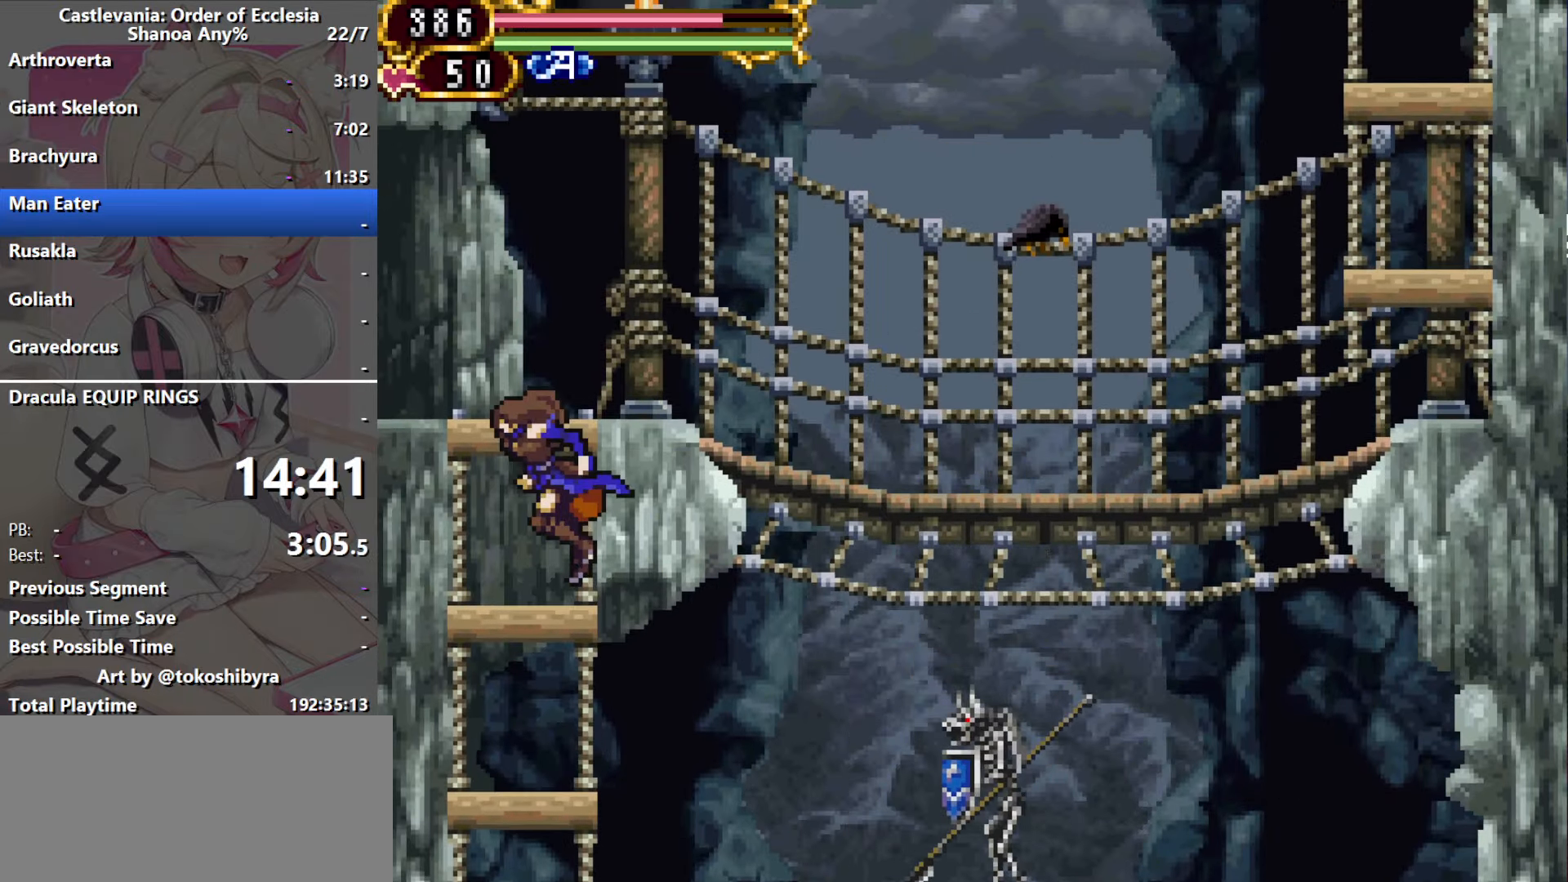
{"dt_ms": 500, "buttons": ["DPAD_RIGHT"], "events": [[167, "B", "down"], [200, "DPAD_RIGHT", "down"], [317, "B", "up"]]}
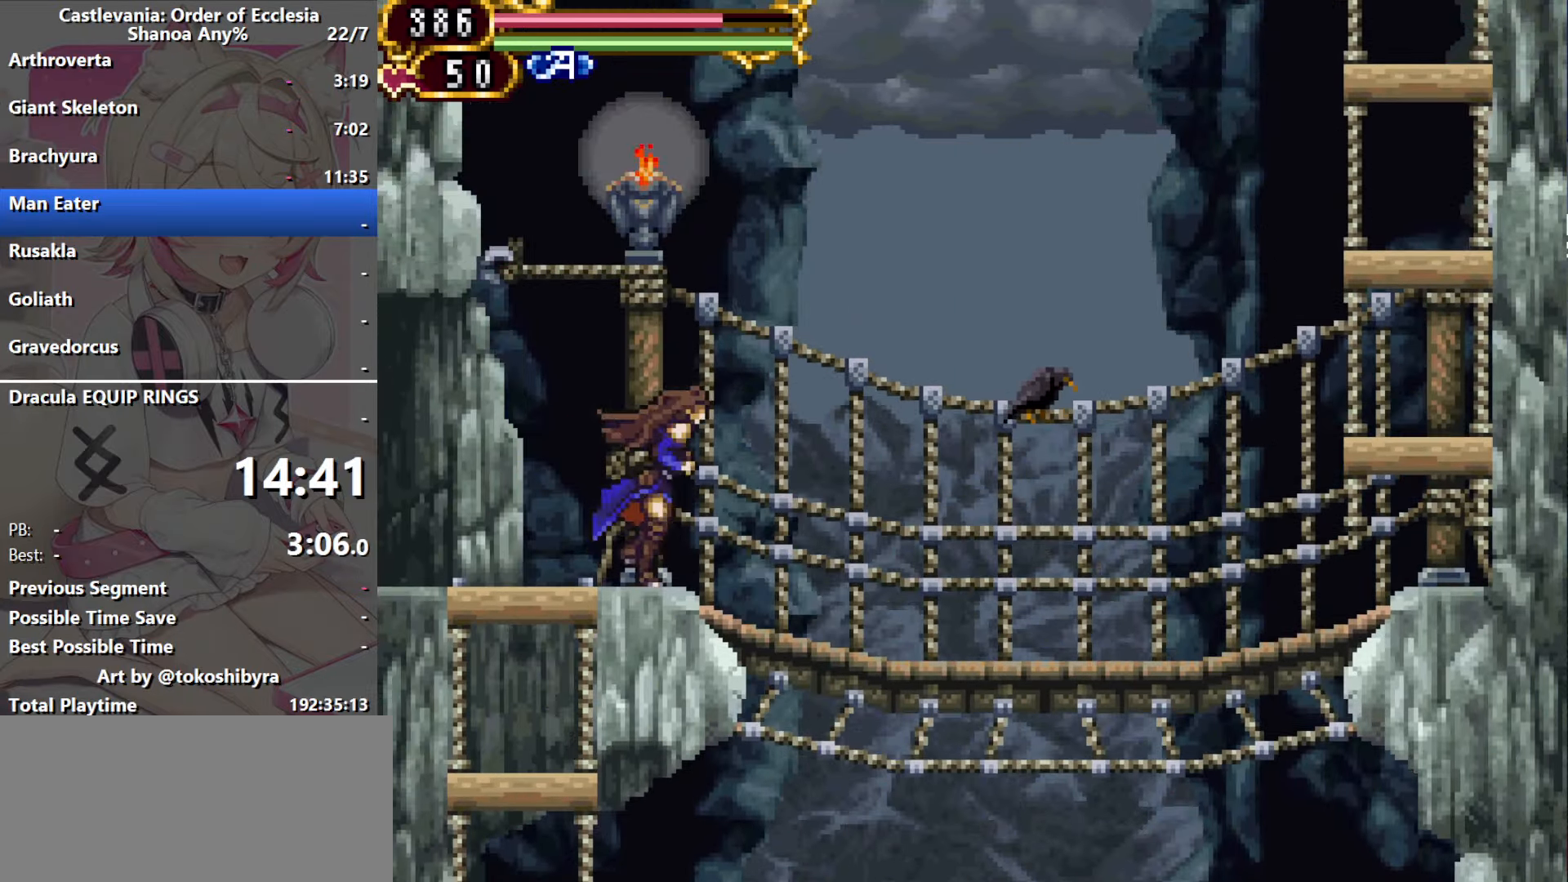
{"dt_ms": 500, "buttons": ["DPAD_RIGHT"], "events": [[133, "B", "down"], [150, "R1", "down"], [217, "B", "up"], [283, "R1", "up"]]}
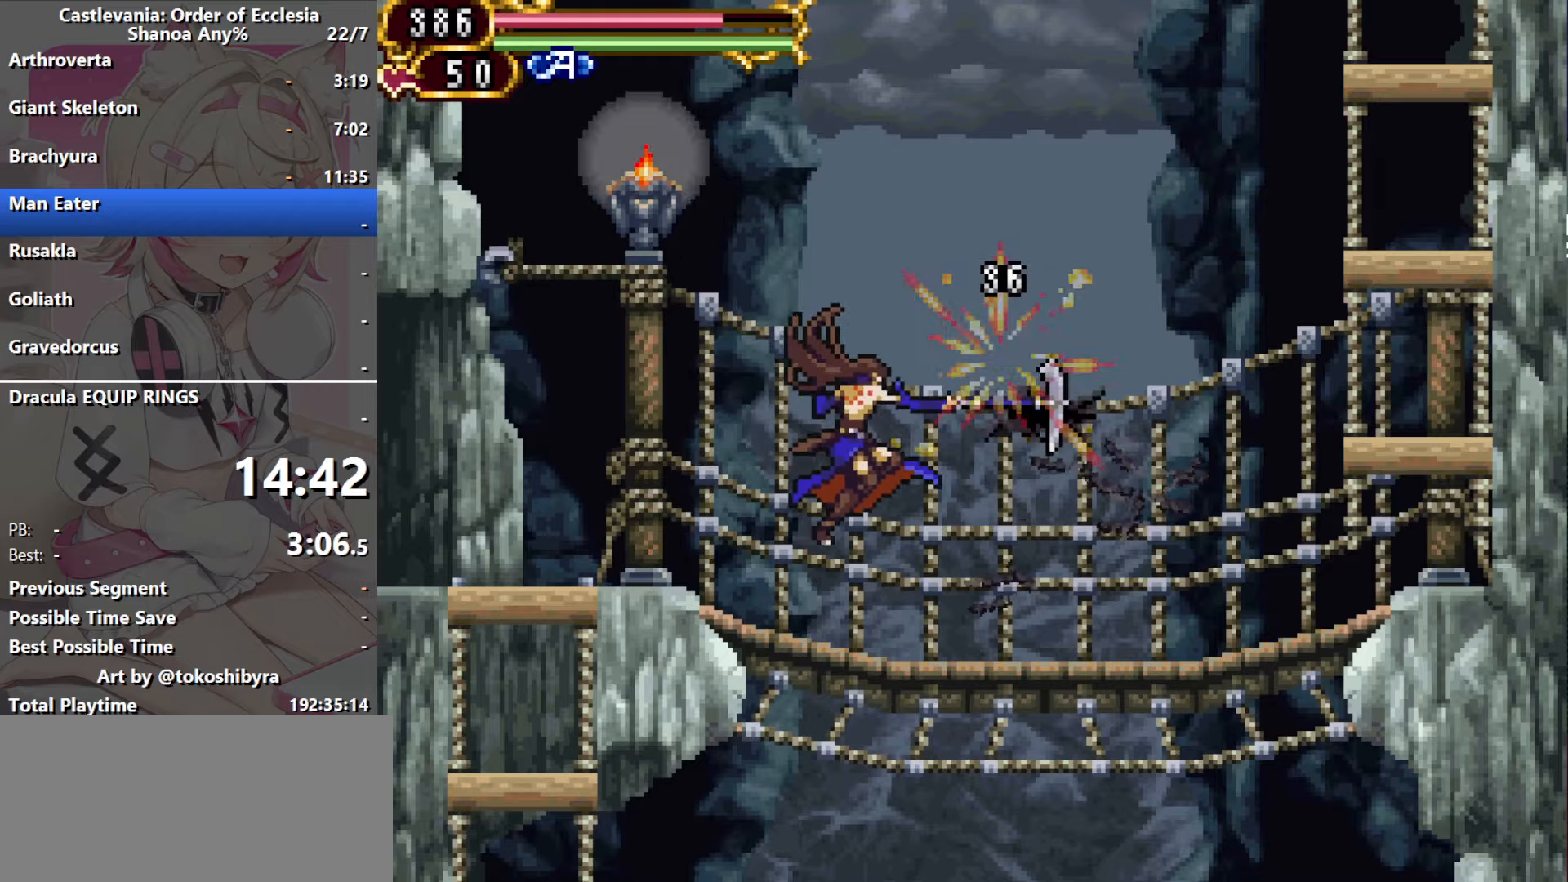
{"dt_ms": 500, "buttons": ["B", "DPAD_RIGHT"], "events": [[216, "DPAD_LEFT", "down"], [216, "DPAD_RIGHT", "up"], [350, "DPAD_LEFT", "up"], [433, "DPAD_RIGHT", "down"], [500, "B", "down"]]}
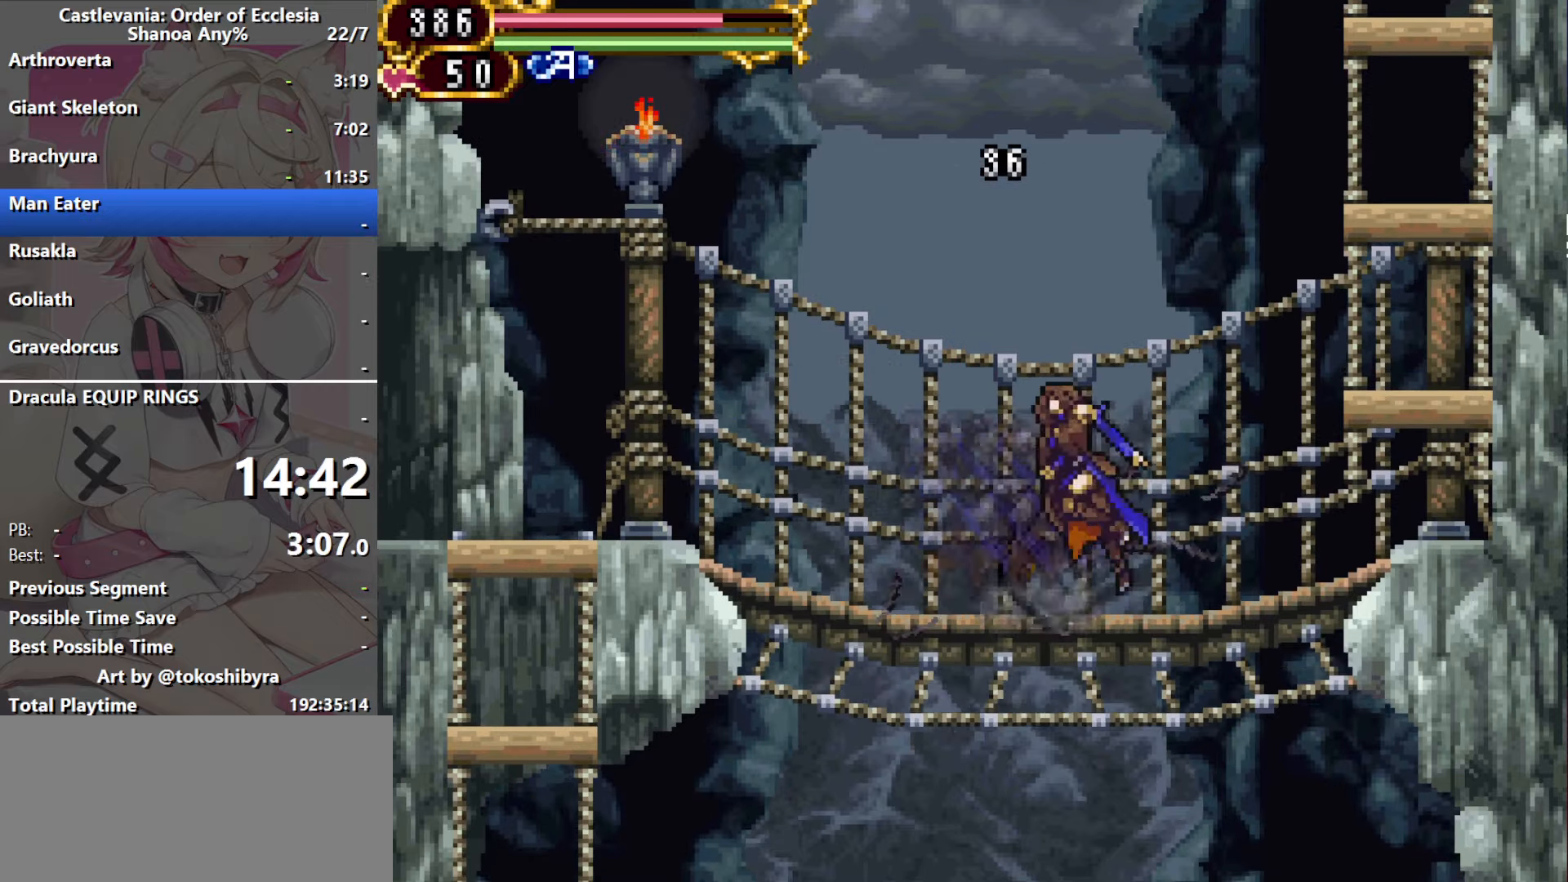
{"dt_ms": 500, "buttons": ["DPAD_RIGHT"], "events": [[350, "B", "up"]]}
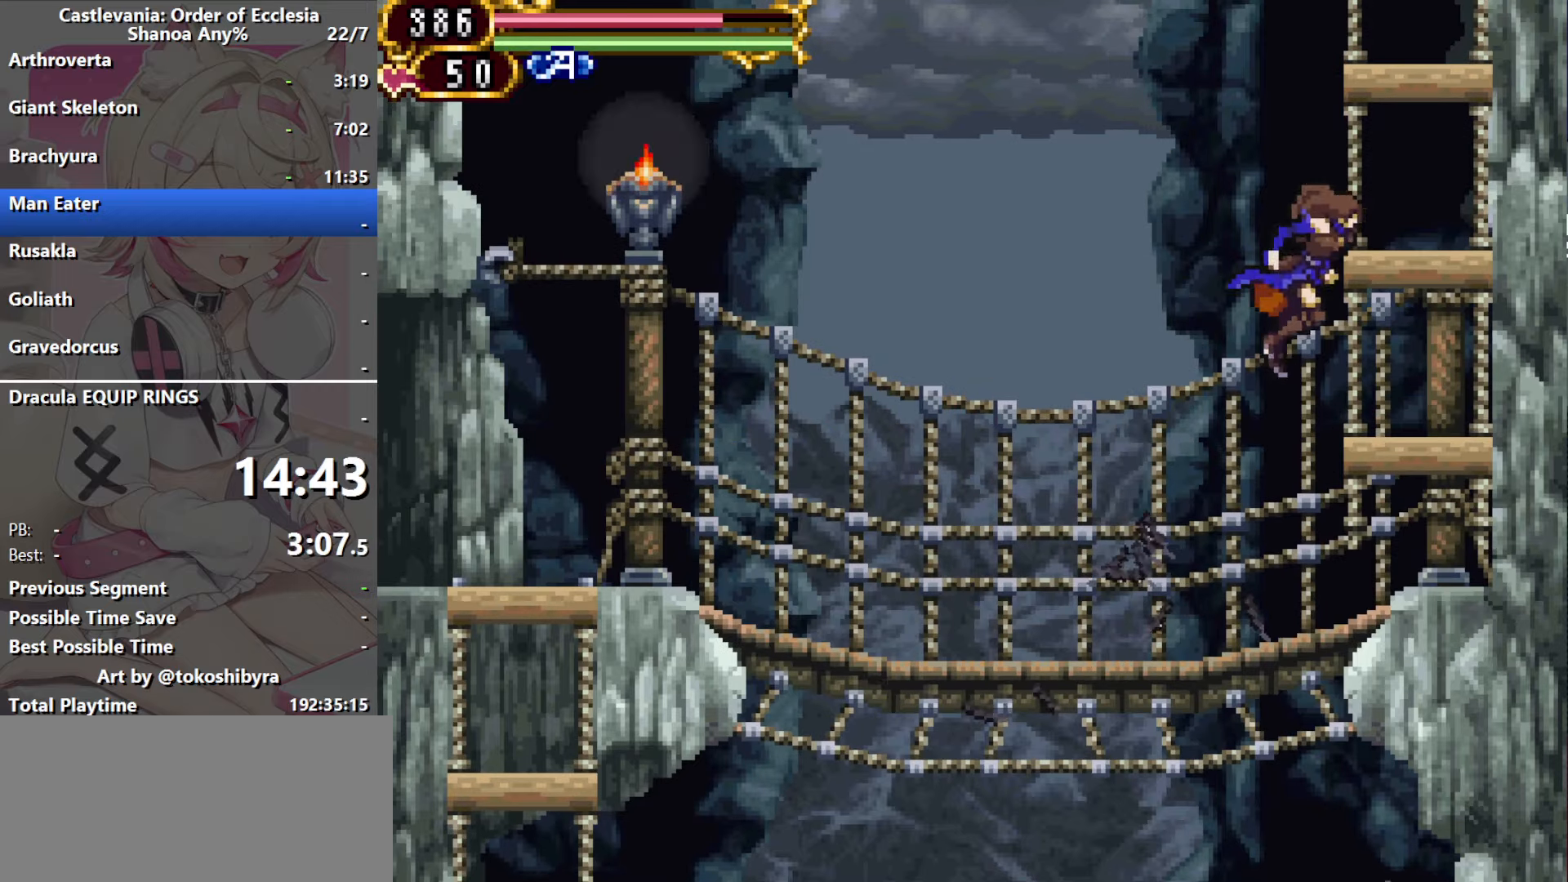
{"dt_ms": 500, "buttons": [], "events": [[150, "DPAD_RIGHT", "up"], [183, "B", "down"], [350, "B", "up"]]}
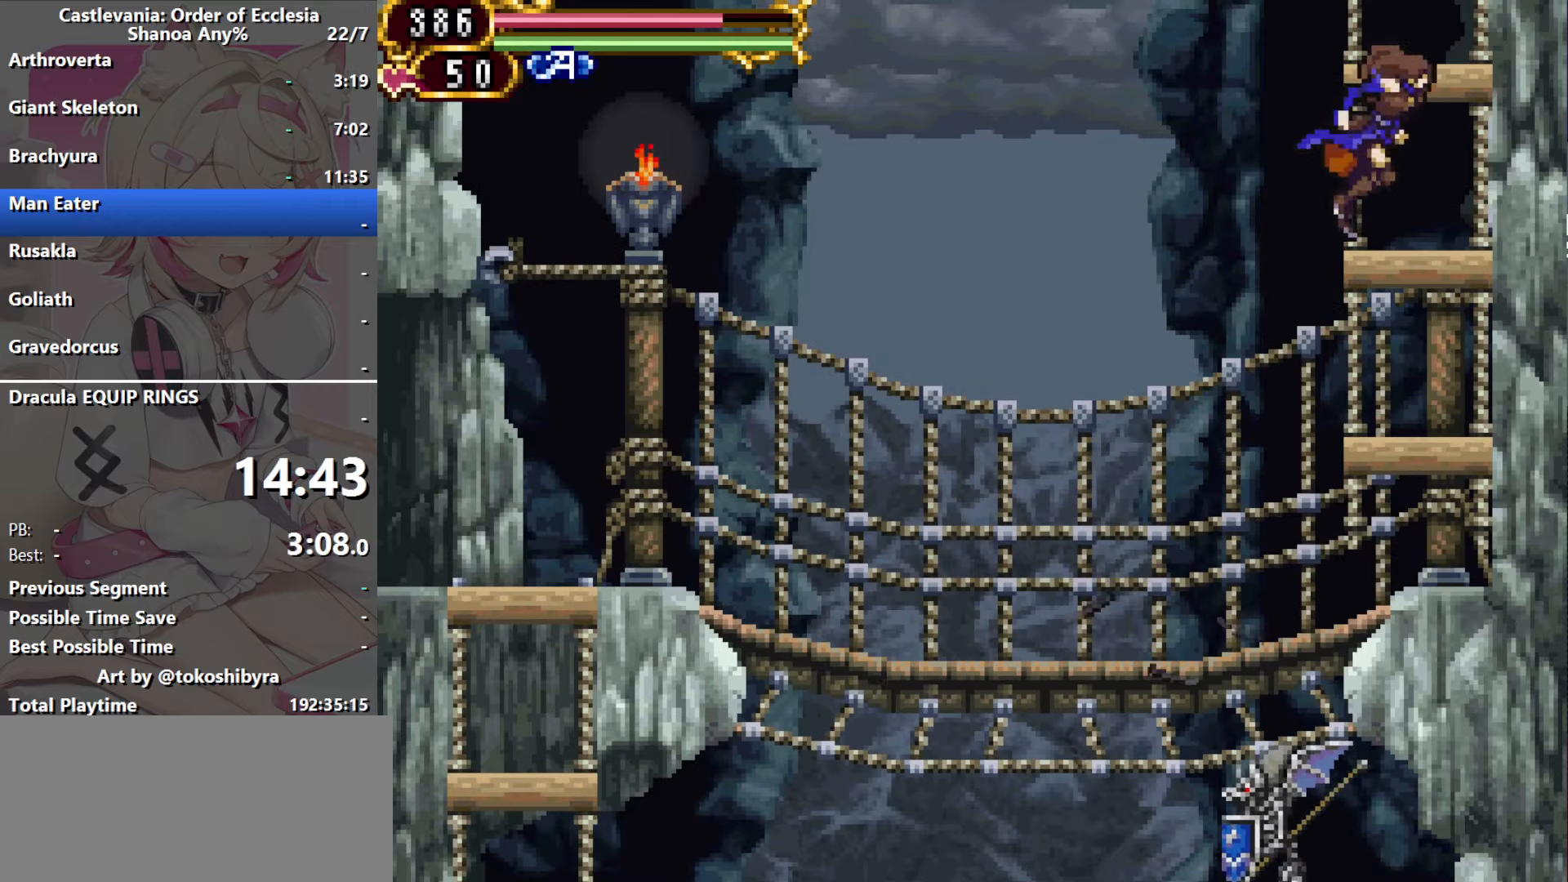
{"dt_ms": 500, "buttons": ["B"], "events": [[83, "B", "down"], [266, "B", "up"], [483, "B", "down"]]}
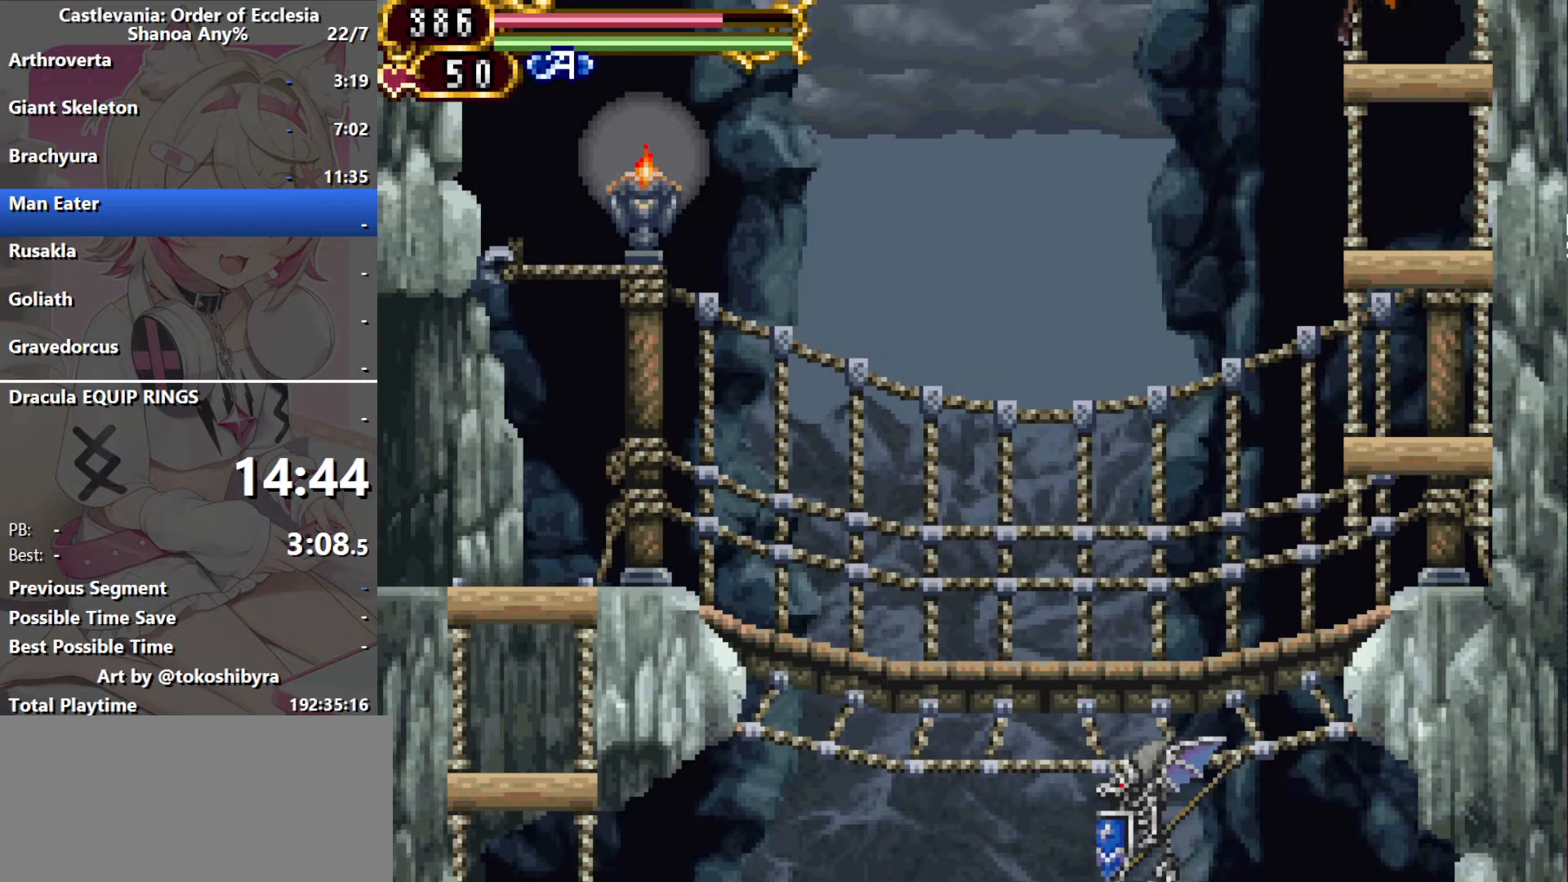
{"dt_ms": 500, "buttons": ["B"], "events": [[250, "B", "up"], [500, "B", "down"]]}
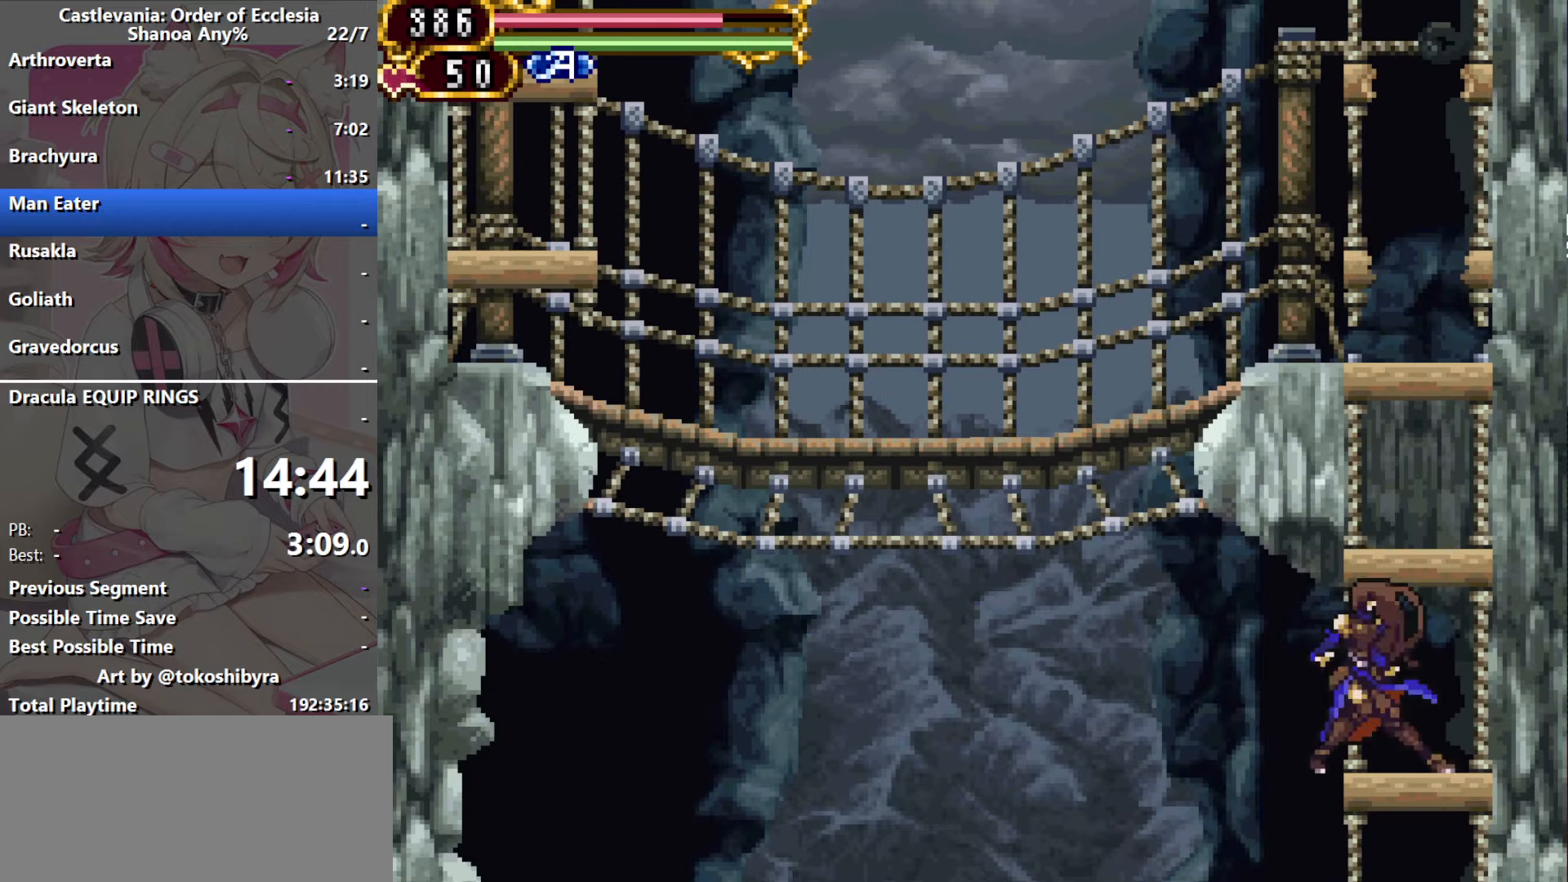
{"dt_ms": 500, "buttons": ["B", "DPAD_LEFT"], "events": [[233, "B", "up"], [400, "B", "down"], [400, "DPAD_LEFT", "down"]]}
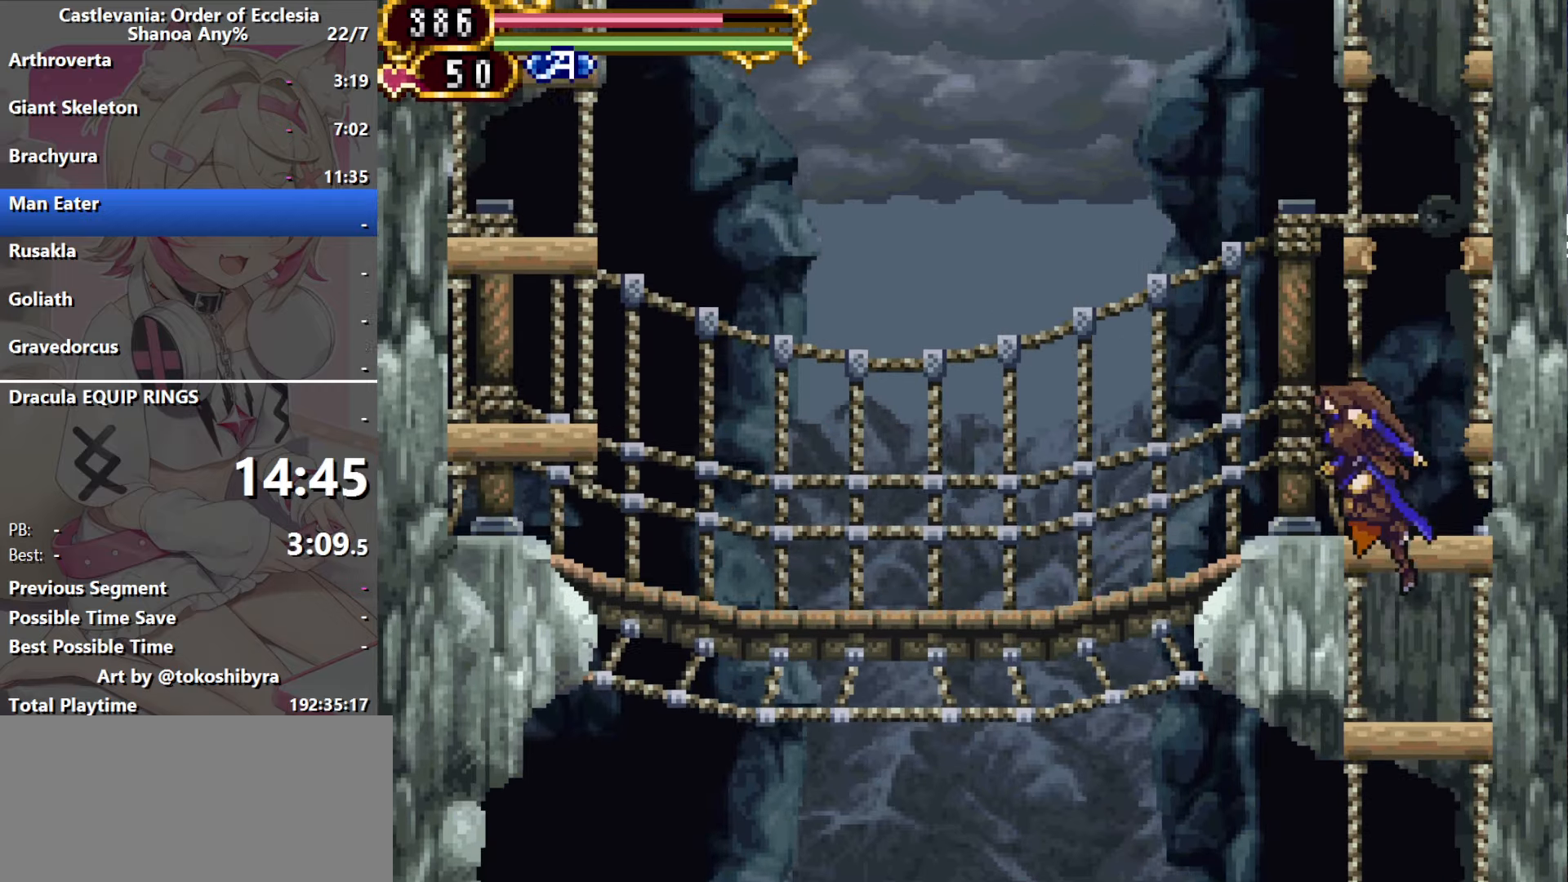
{"dt_ms": 500, "buttons": [], "events": [[66, "B", "up"], [283, "DPAD_LEFT", "up"], [316, "DPAD_RIGHT", "down"], [400, "DPAD_RIGHT", "up"]]}
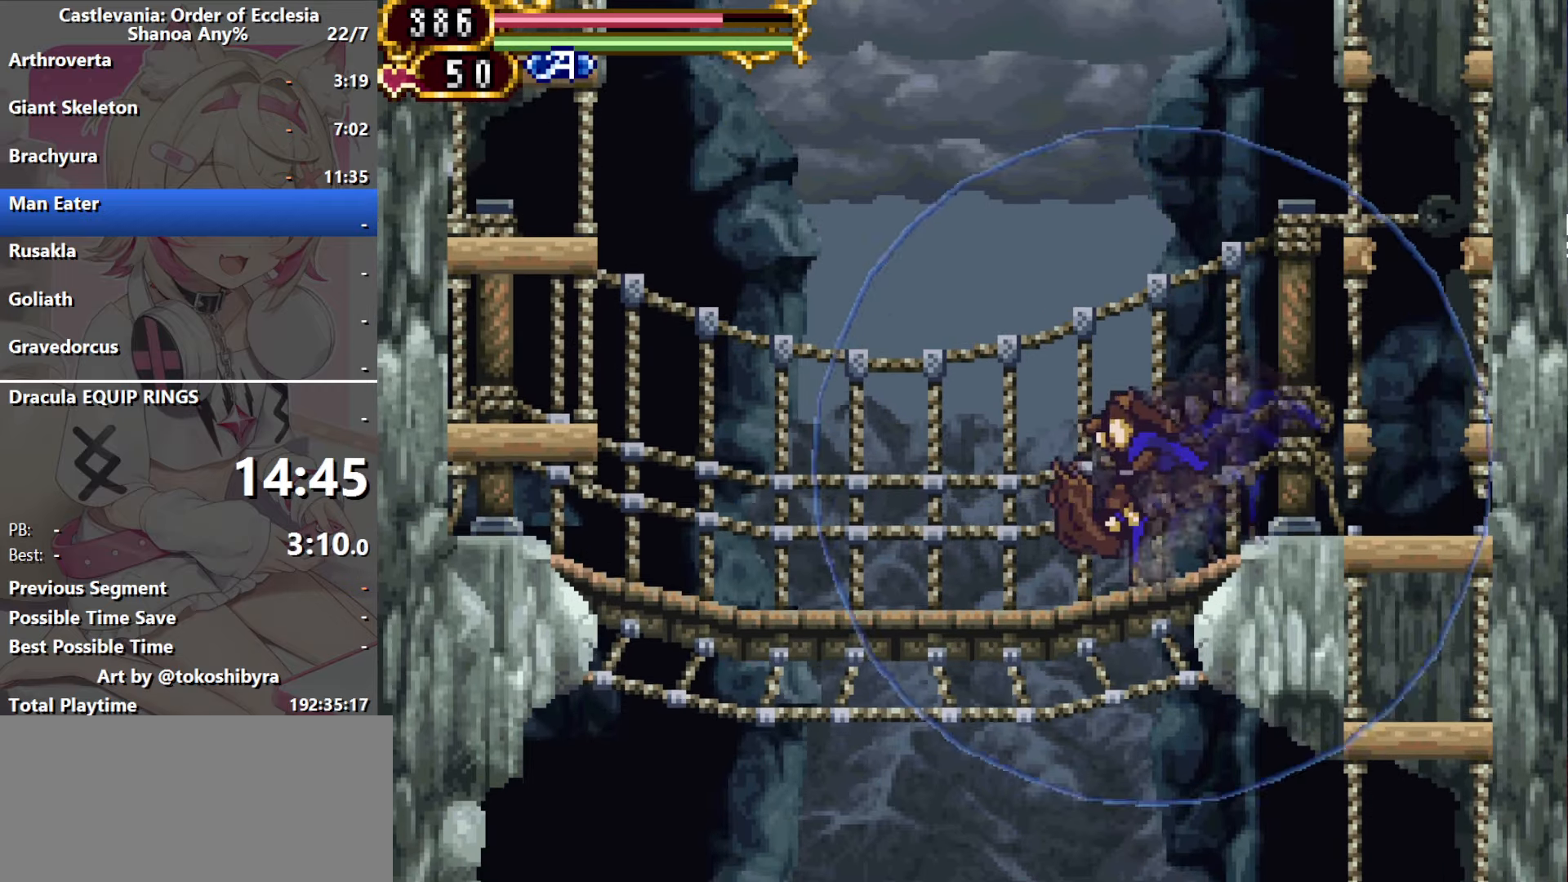
{"dt_ms": 500, "buttons": [], "events": []}
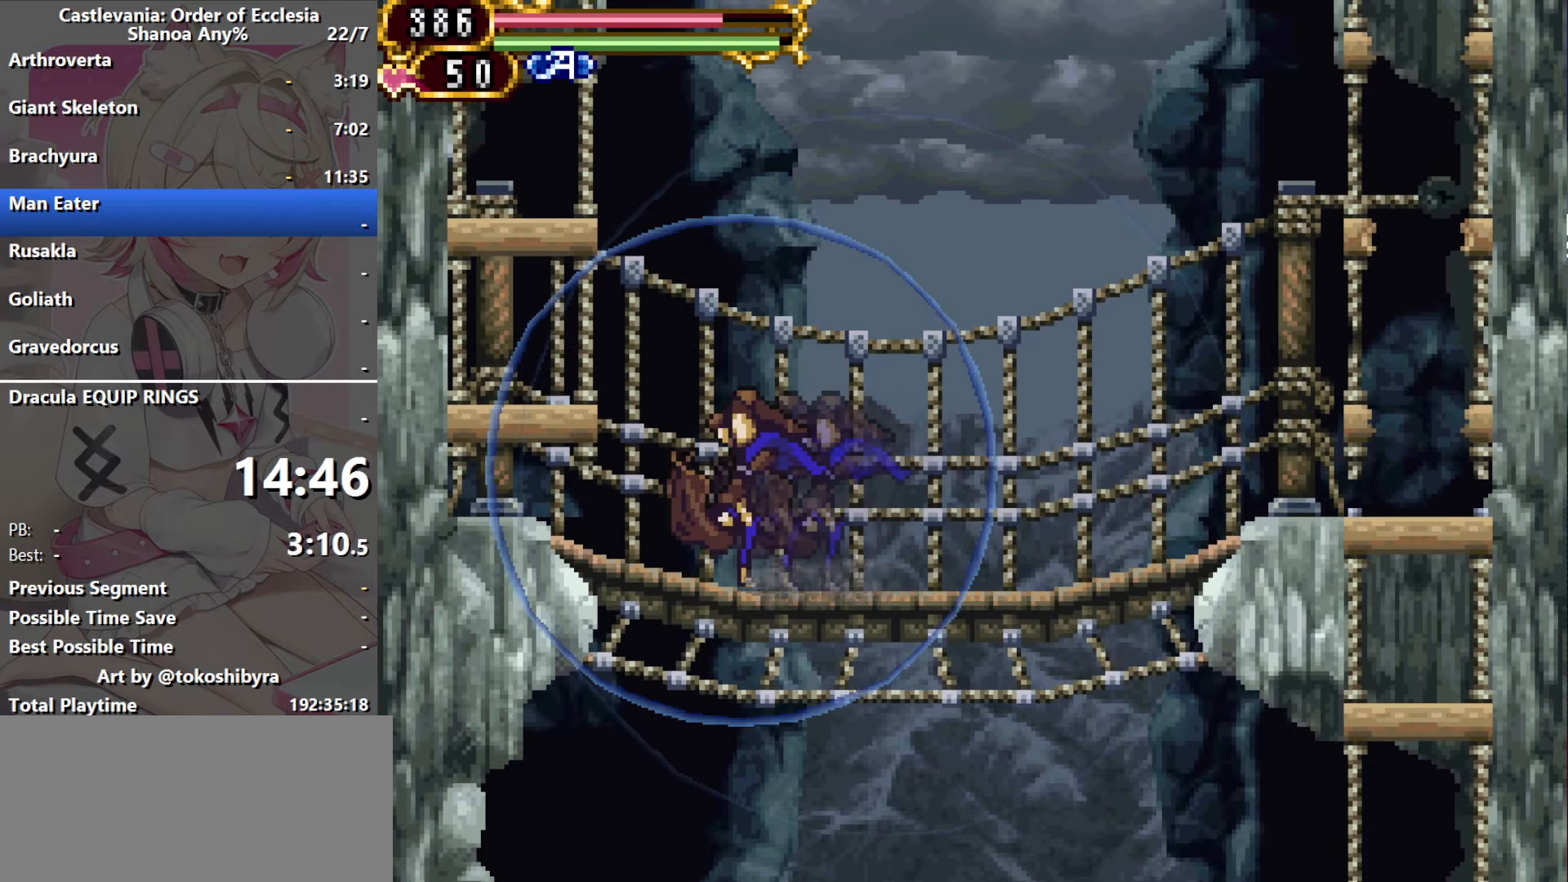
{"dt_ms": 500, "buttons": [], "events": [[100, "DPAD_LEFT", "down"], [133, "B", "down"], [300, "B", "up"], [433, "DPAD_LEFT", "up"]]}